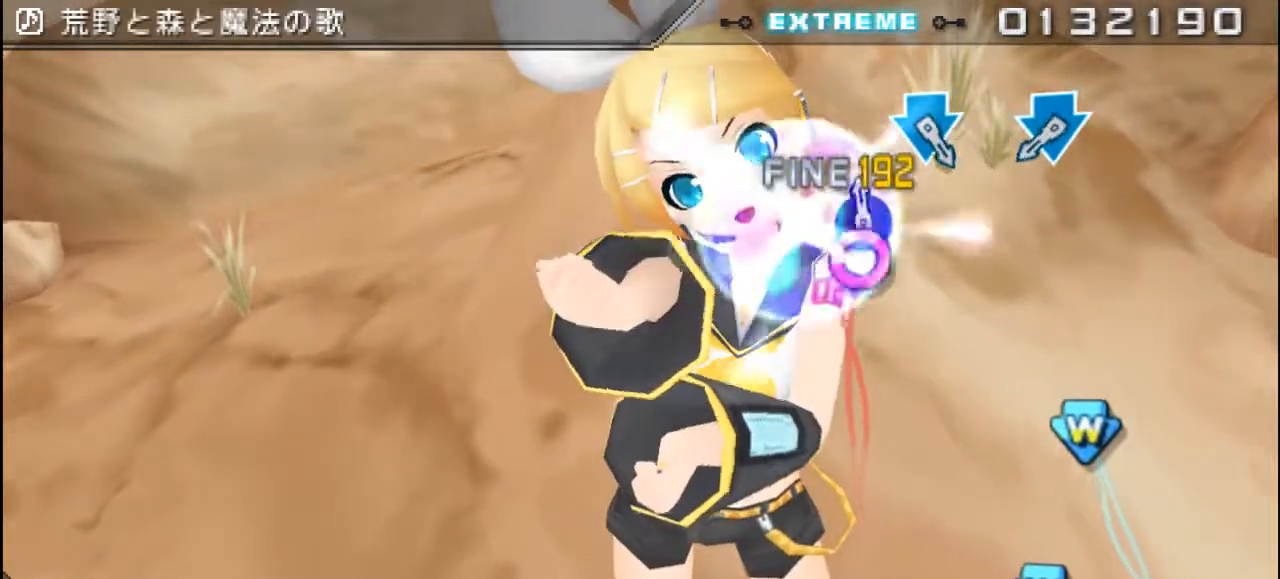
Gameplay with a controller (PlayStation layout); each line is a JSON object with the inputs held at the frame after it. "events" lists button and stick changes between this image and that frame as [ms after this image, input, new state], when the widget could be followed in between. Not read: left_stick.
{"buttons": [], "right_stick": "center", "events": [[17, "DPAD_RIGHT", "up"], [50, "CIRCLE", "down"], [167, "CIRCLE", "up"]]}
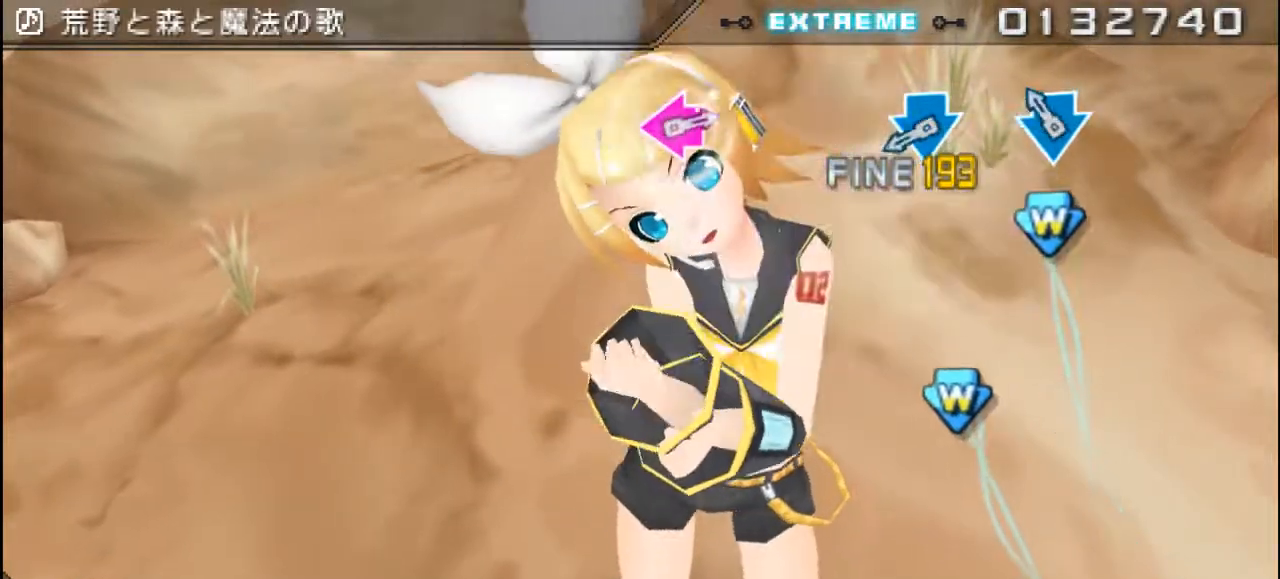
{"buttons": [], "right_stick": "center", "events": [[166, "CROSS", "down"], [166, "DPAD_DOWN", "down"], [333, "CROSS", "up"], [333, "DPAD_DOWN", "up"]]}
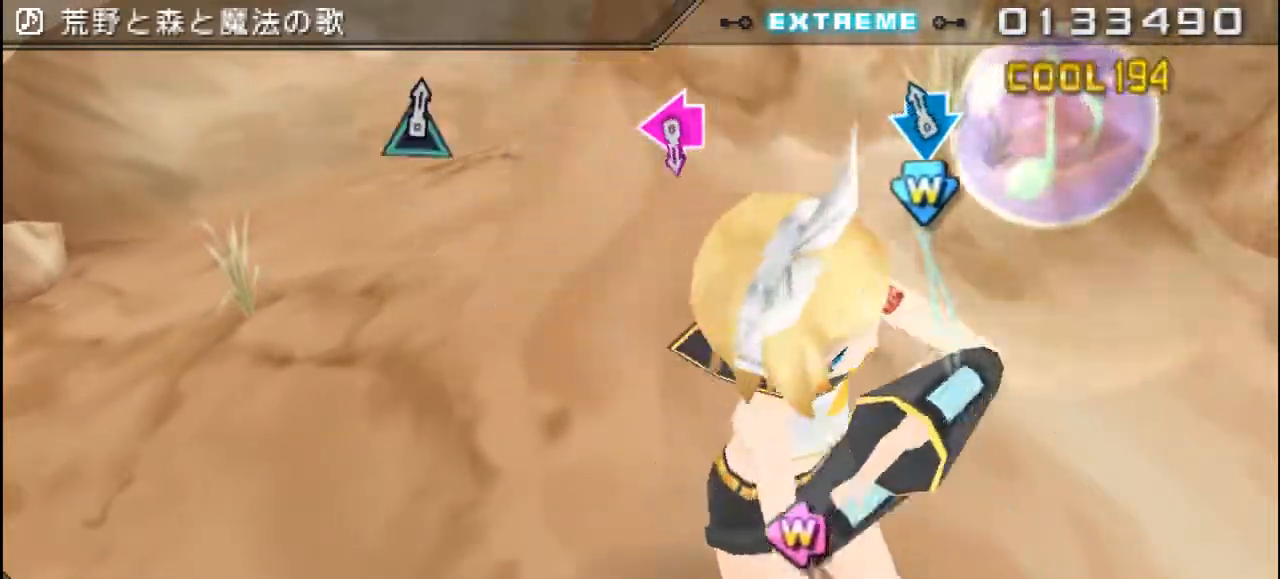
{"buttons": [], "right_stick": "center", "events": [[100, "CROSS", "down"], [100, "DPAD_DOWN", "down"], [234, "CROSS", "up"], [267, "DPAD_DOWN", "up"]]}
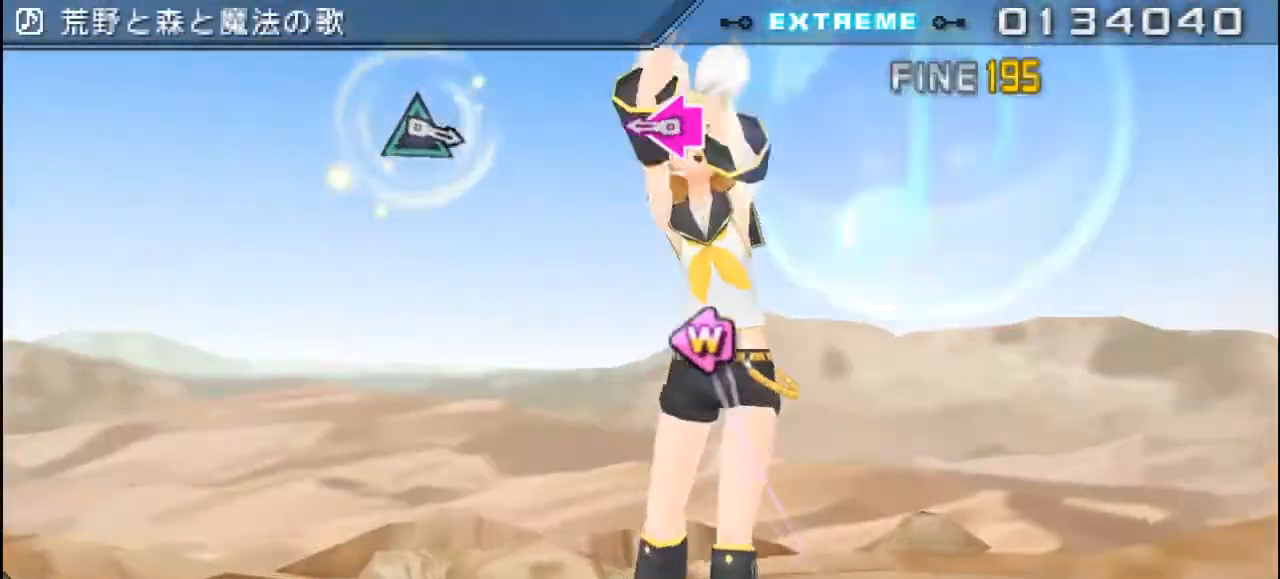
{"buttons": ["SQUARE", "DPAD_LEFT"], "right_stick": "center", "events": [[483, "DPAD_LEFT", "down"], [483, "SQUARE", "down"]]}
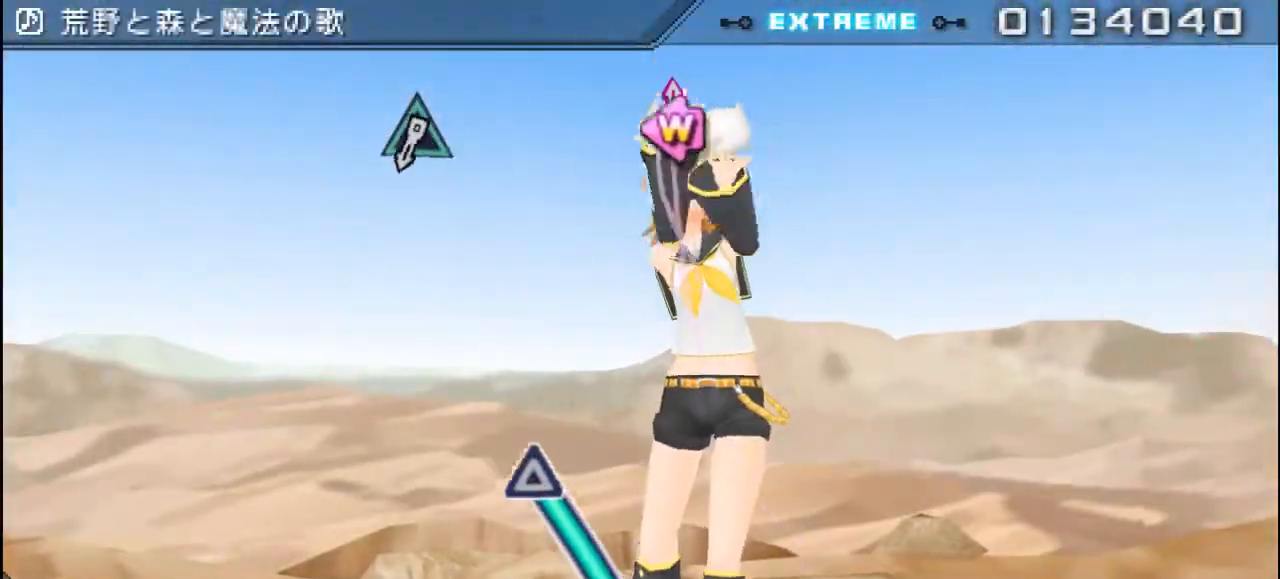
{"buttons": [], "right_stick": "center", "events": [[117, "DPAD_LEFT", "up"], [117, "SQUARE", "up"]]}
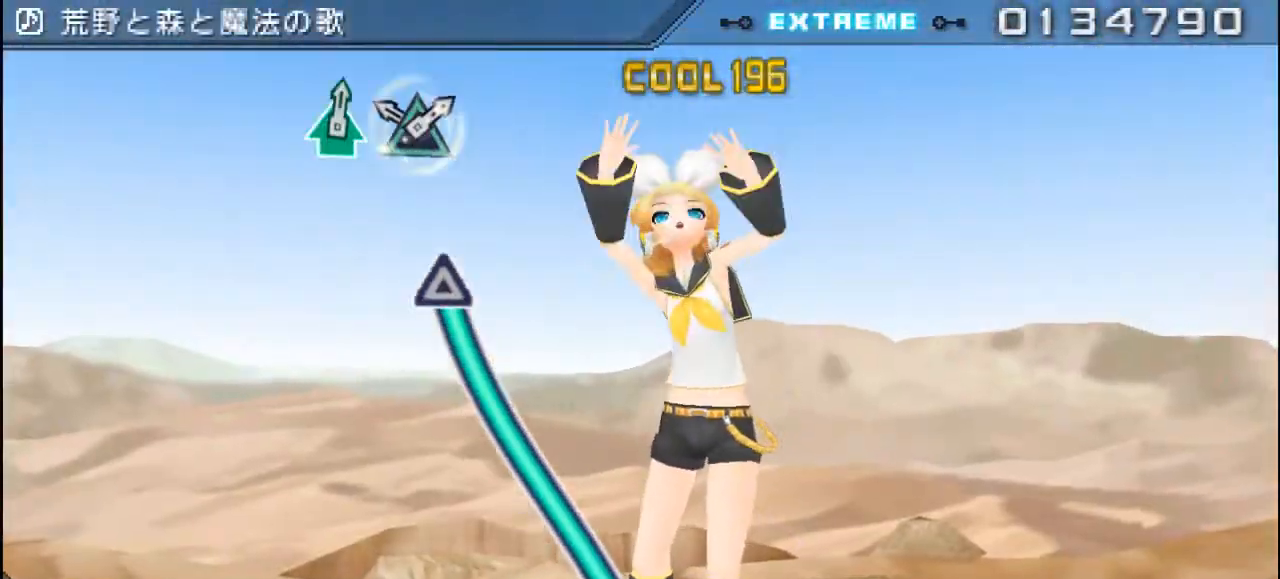
{"buttons": ["TRIANGLE"], "right_stick": "center", "events": [[300, "TRIANGLE", "down"]]}
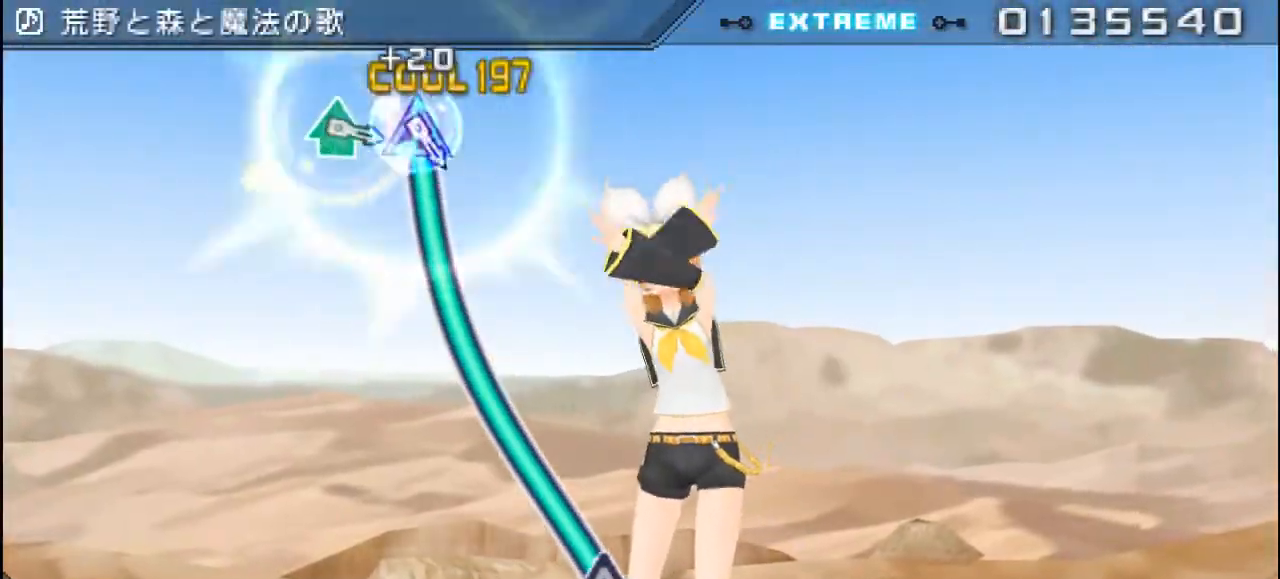
{"buttons": ["TRIANGLE"], "right_stick": "center", "events": [[317, "DPAD_UP", "down"], [384, "DPAD_UP", "up"]]}
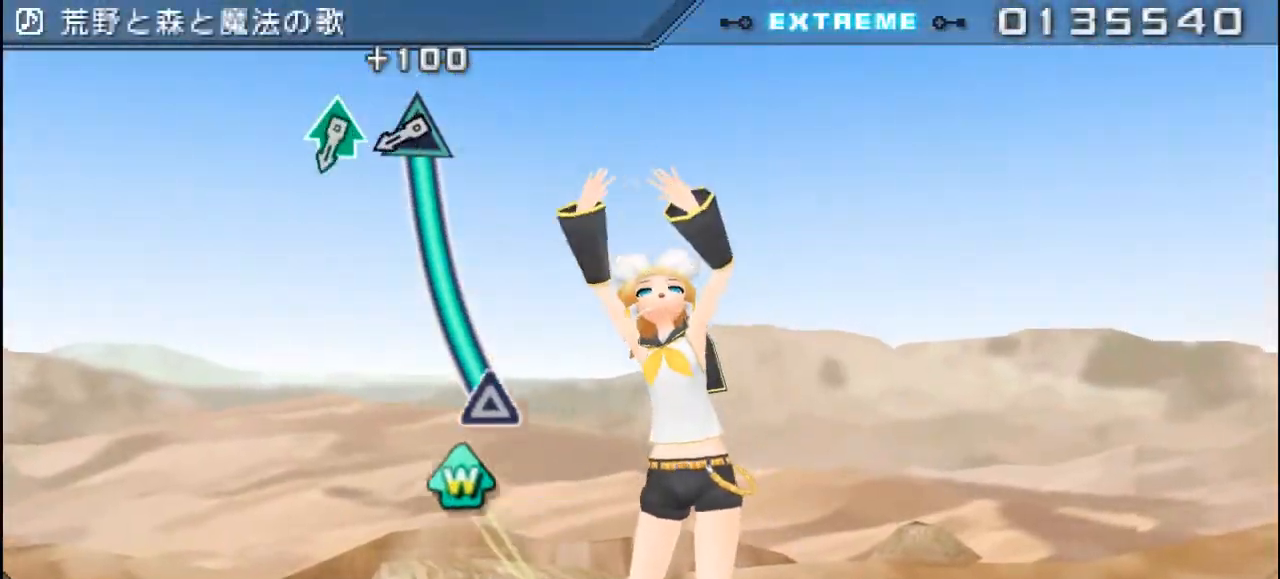
{"buttons": ["TRIANGLE"], "right_stick": "center", "events": [[183, "DPAD_UP", "down"], [250, "DPAD_UP", "up"]]}
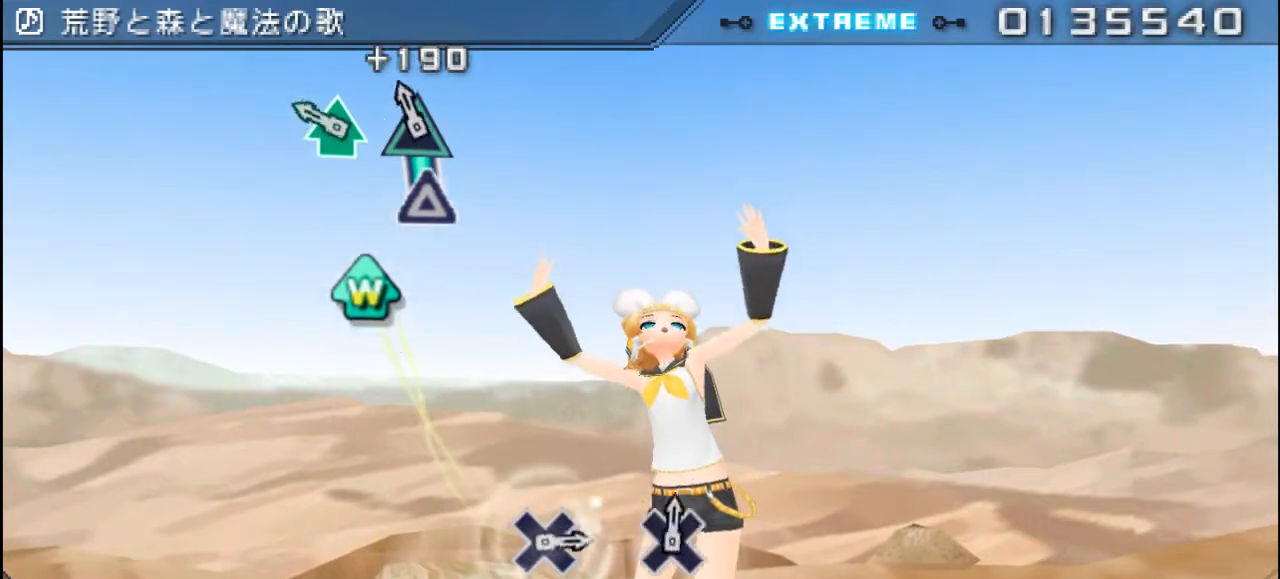
{"buttons": [], "right_stick": "center", "events": [[184, "TRIANGLE", "up"], [301, "TRIANGLE", "down"], [334, "DPAD_UP", "down"], [434, "TRIANGLE", "up"], [468, "DPAD_UP", "up"]]}
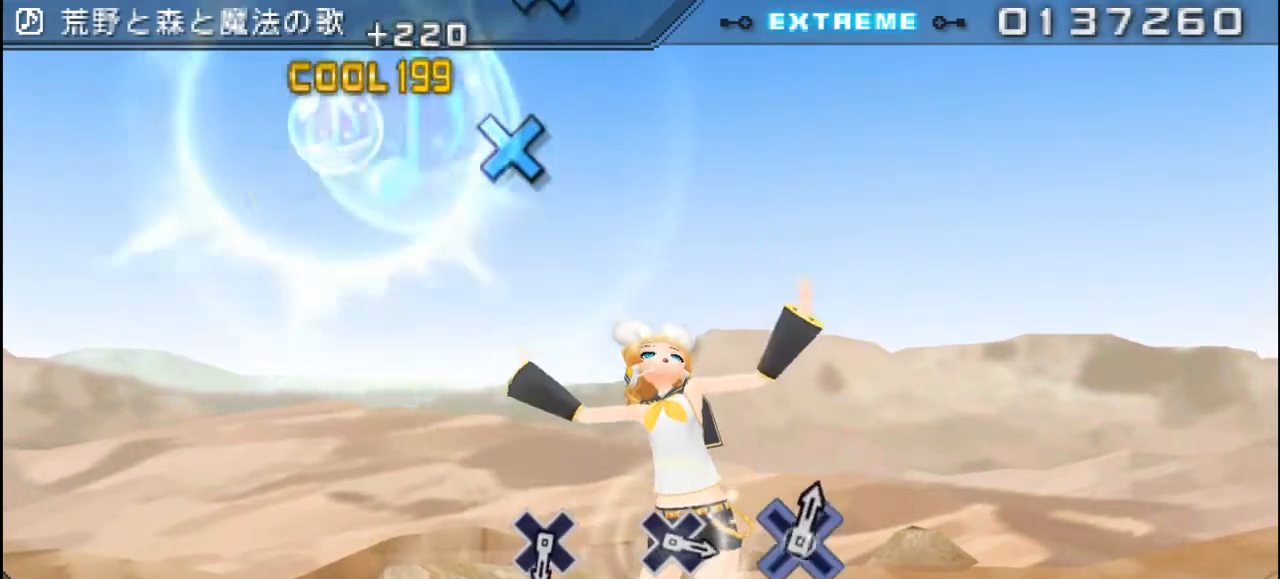
{"buttons": [], "right_stick": "center", "events": []}
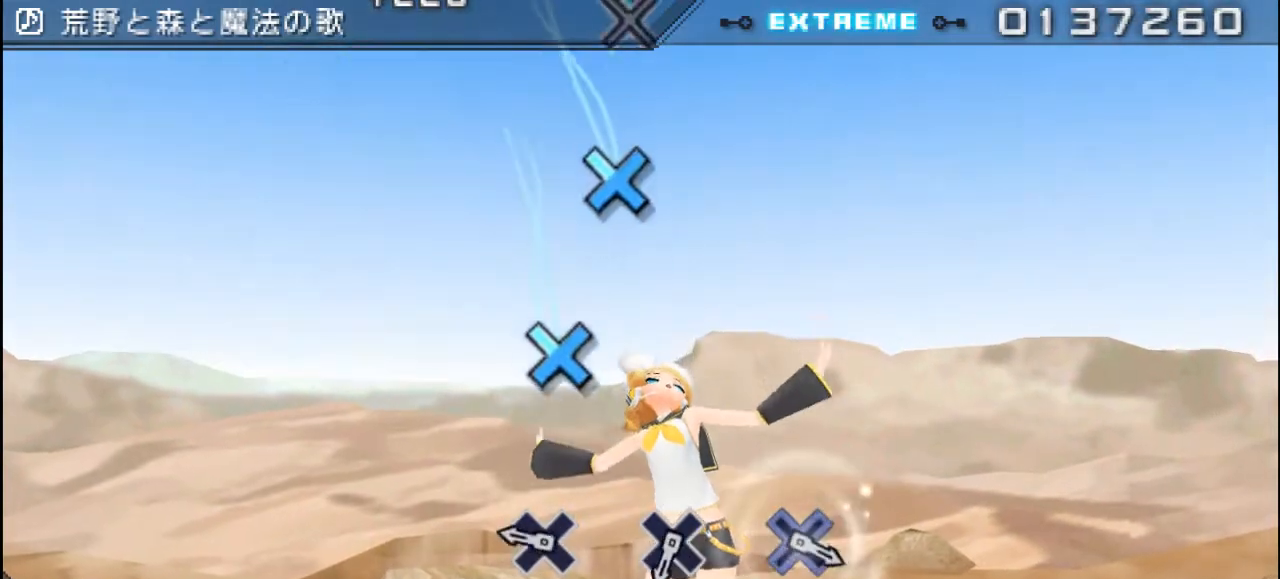
{"buttons": ["DPAD_DOWN"], "right_stick": "center", "events": [[401, "DPAD_DOWN", "down"]]}
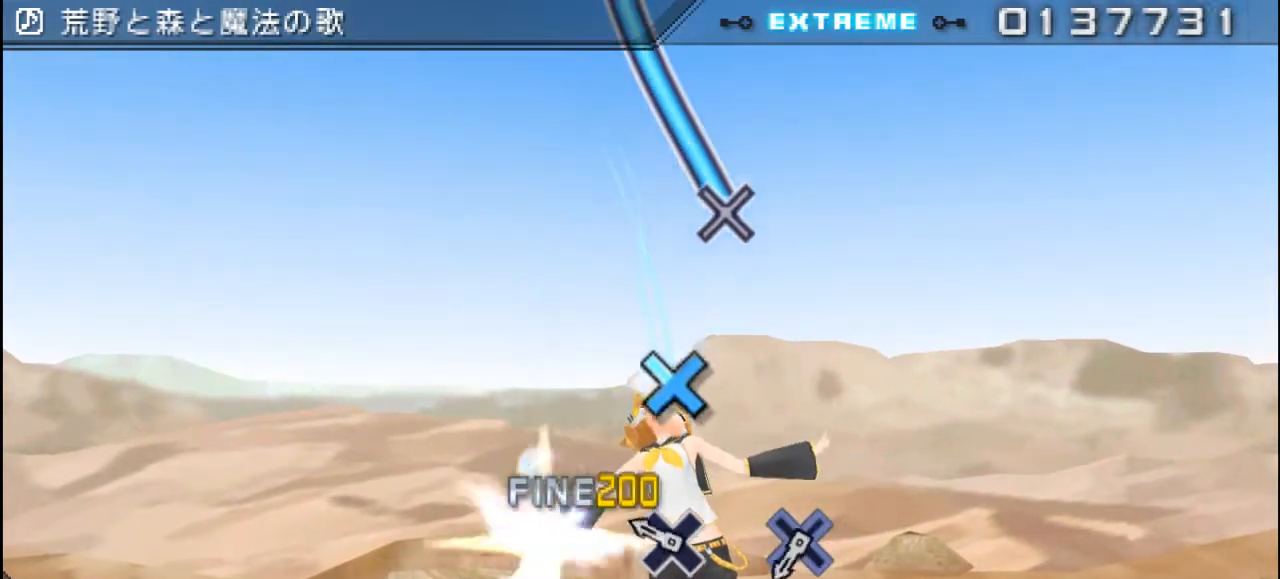
{"buttons": [], "right_stick": "center", "events": [[33, "DPAD_DOWN", "up"], [67, "CROSS", "down"], [167, "CROSS", "up"], [350, "DPAD_DOWN", "down"], [450, "DPAD_DOWN", "up"]]}
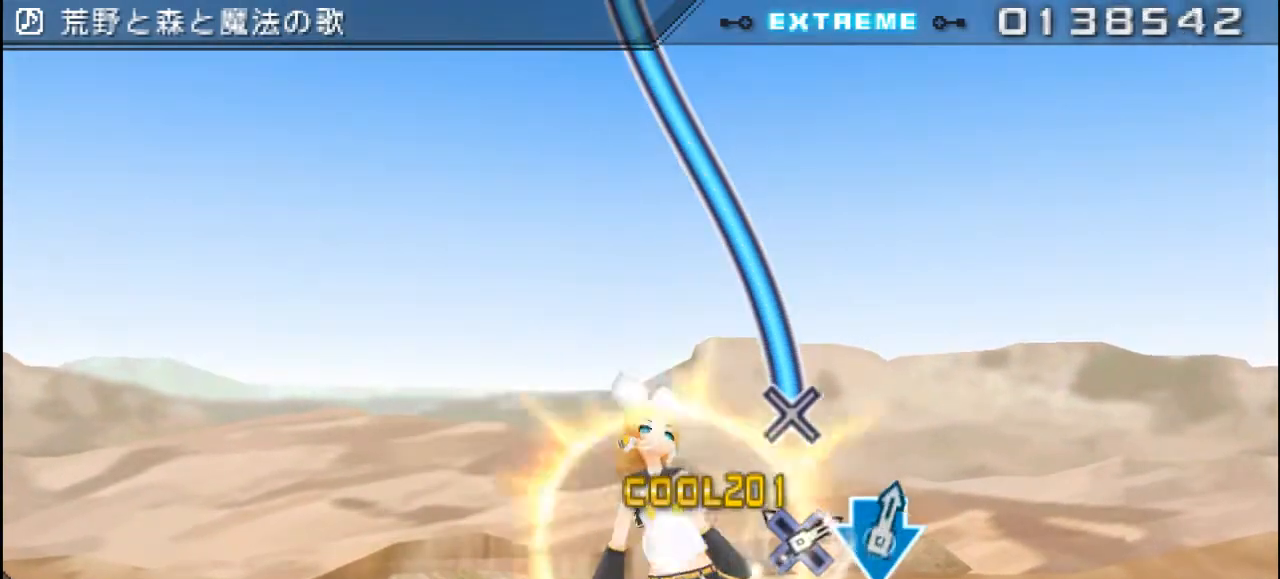
{"buttons": ["CROSS"], "right_stick": "center", "events": [[284, "CROSS", "down"]]}
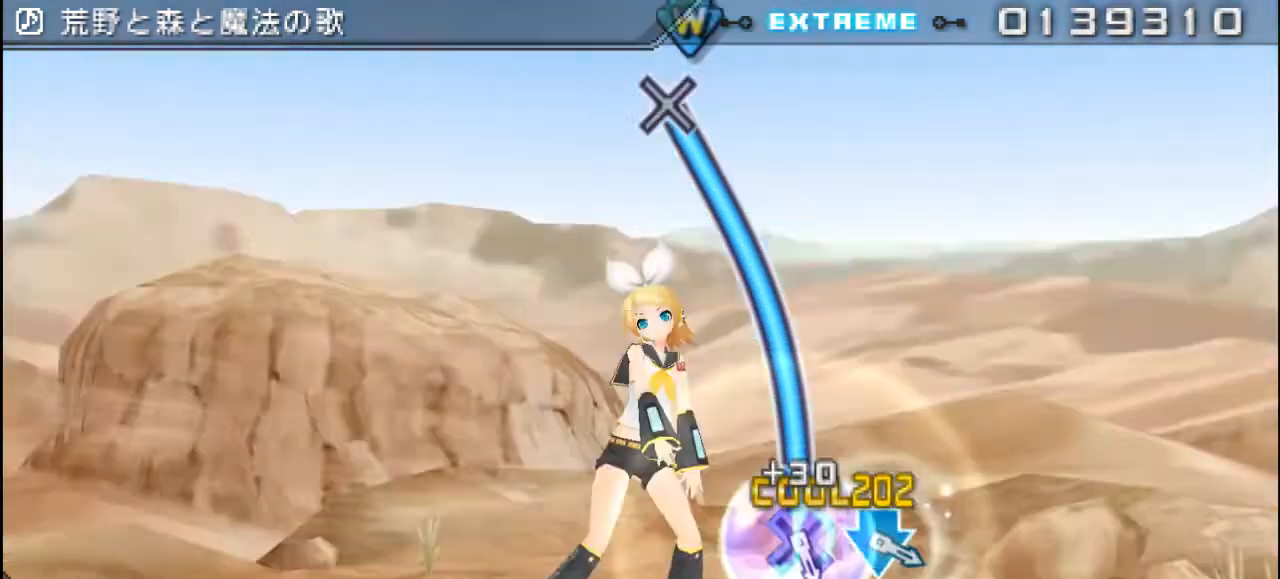
{"buttons": ["CROSS"], "right_stick": "center", "events": []}
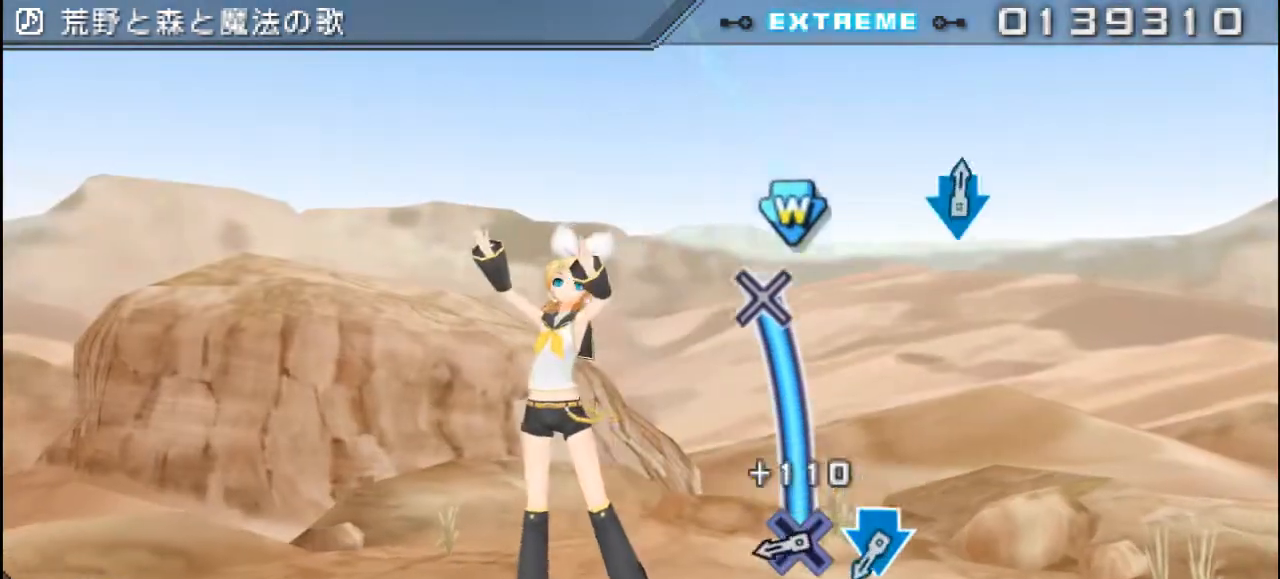
{"buttons": ["CROSS"], "right_stick": "center", "events": []}
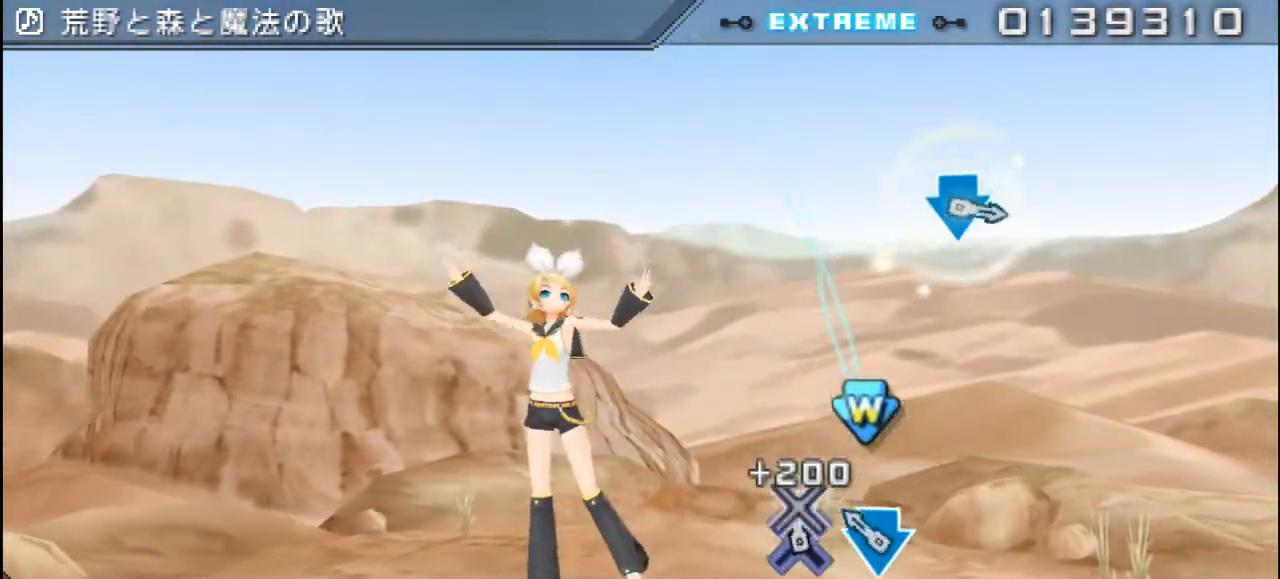
{"buttons": [], "right_stick": "center", "events": [[50, "CROSS", "up"], [267, "CROSS", "down"], [267, "DPAD_DOWN", "down"], [400, "CROSS", "up"], [400, "DPAD_DOWN", "up"]]}
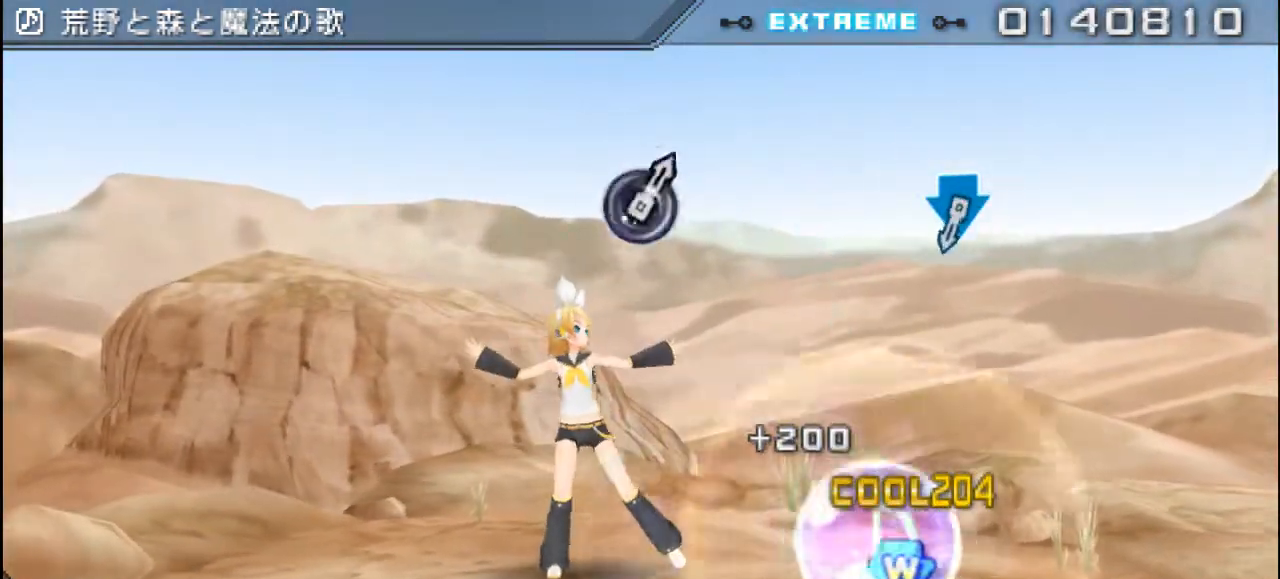
{"buttons": [], "right_stick": "center", "events": []}
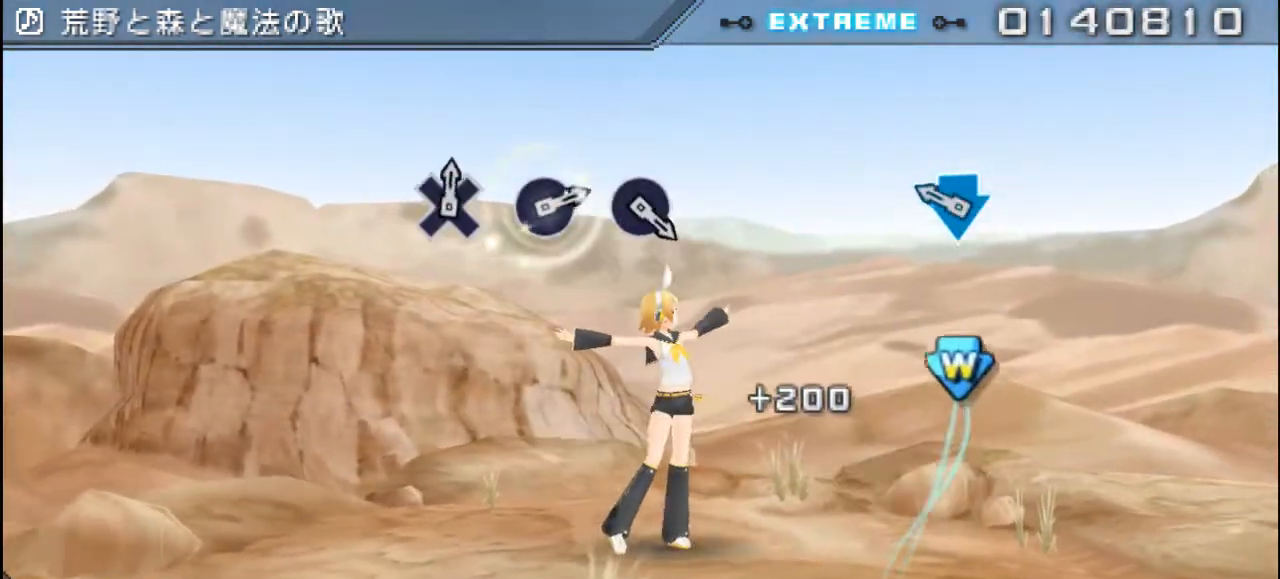
{"buttons": ["CROSS"], "right_stick": "center", "events": [[350, "CROSS", "down"], [350, "DPAD_DOWN", "down"], [450, "DPAD_DOWN", "up"]]}
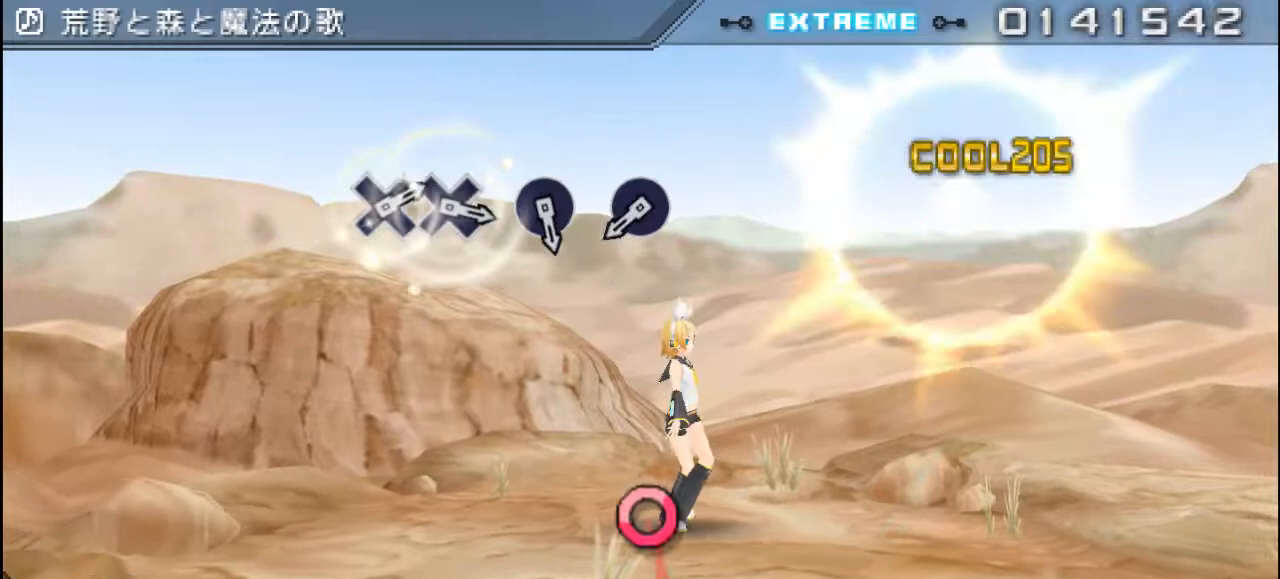
{"buttons": [], "right_stick": "center", "events": [[17, "CROSS", "up"]]}
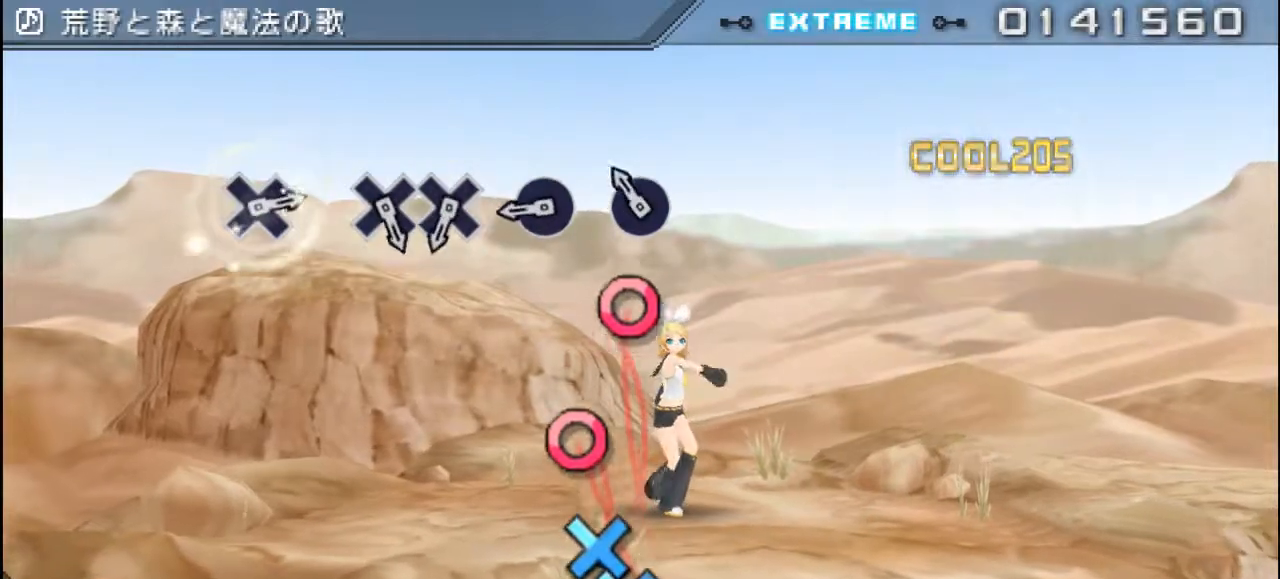
{"buttons": ["DPAD_RIGHT"], "right_stick": "center", "events": [[183, "DPAD_RIGHT", "down"], [317, "DPAD_RIGHT", "up"], [500, "DPAD_RIGHT", "down"]]}
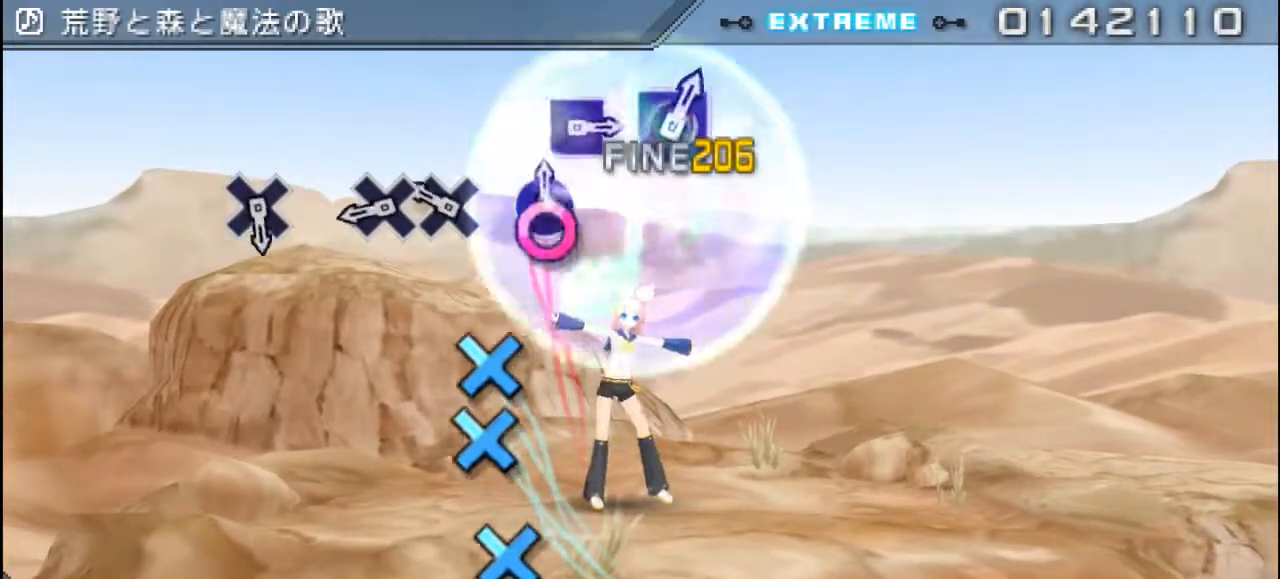
{"buttons": [], "right_stick": "center", "events": [[134, "DPAD_RIGHT", "up"], [351, "DPAD_DOWN", "down"], [434, "DPAD_DOWN", "up"]]}
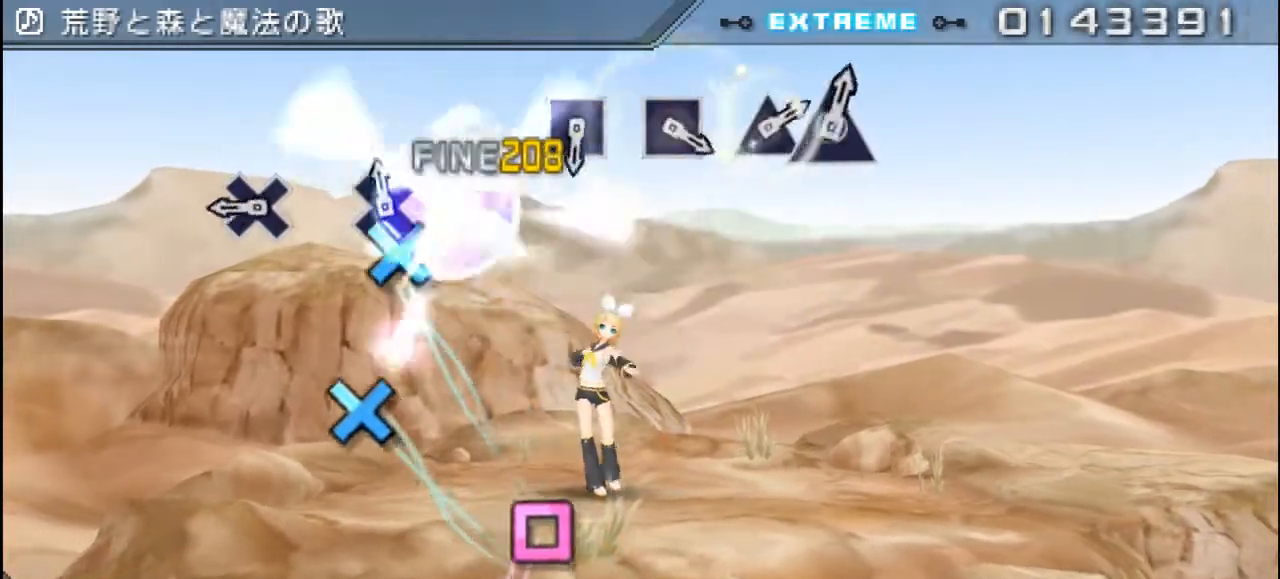
{"buttons": ["DPAD_DOWN"], "right_stick": "center", "events": [[33, "DPAD_DOWN", "down"], [167, "DPAD_DOWN", "up"], [467, "DPAD_DOWN", "down"]]}
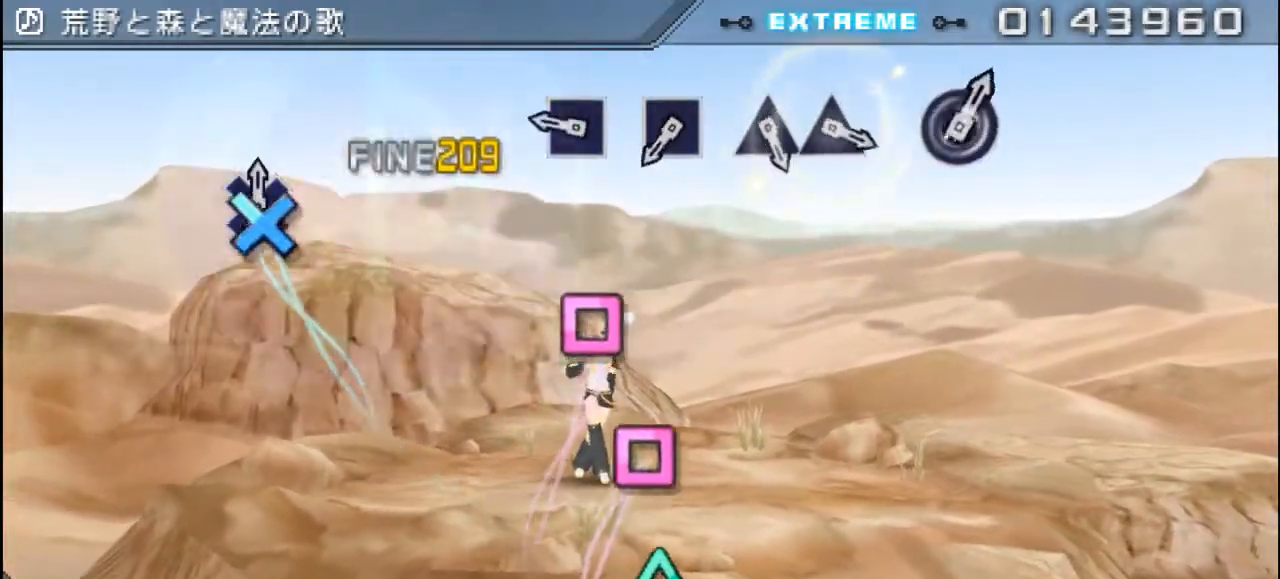
{"buttons": ["DPAD_LEFT"], "right_stick": "center", "events": [[100, "DPAD_DOWN", "up"], [401, "DPAD_LEFT", "down"]]}
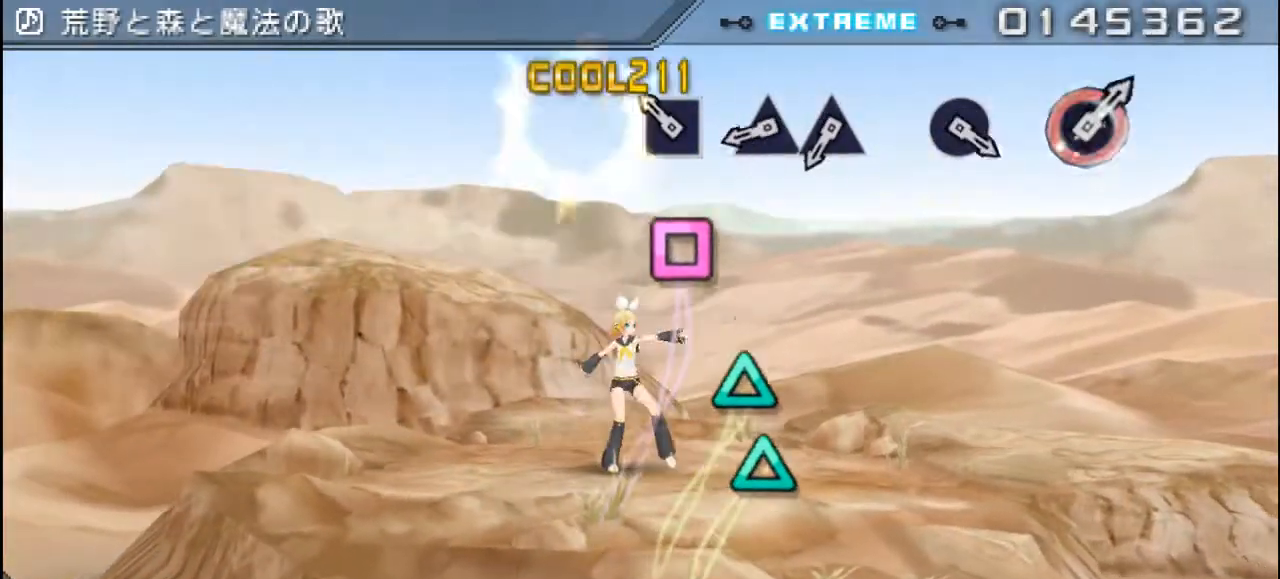
{"buttons": [], "right_stick": "center", "events": [[67, "DPAD_LEFT", "up"], [233, "DPAD_LEFT", "down"], [350, "DPAD_LEFT", "up"]]}
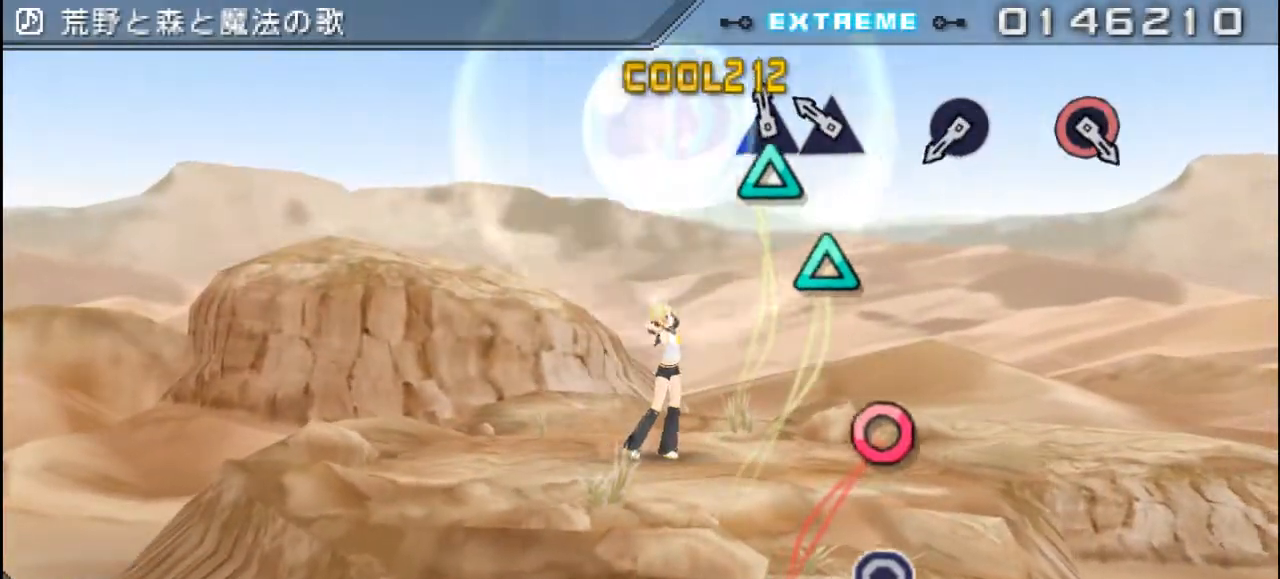
{"buttons": [], "right_stick": "center", "events": [[50, "DPAD_UP", "down"], [151, "DPAD_UP", "up"], [284, "DPAD_UP", "down"], [384, "DPAD_UP", "up"]]}
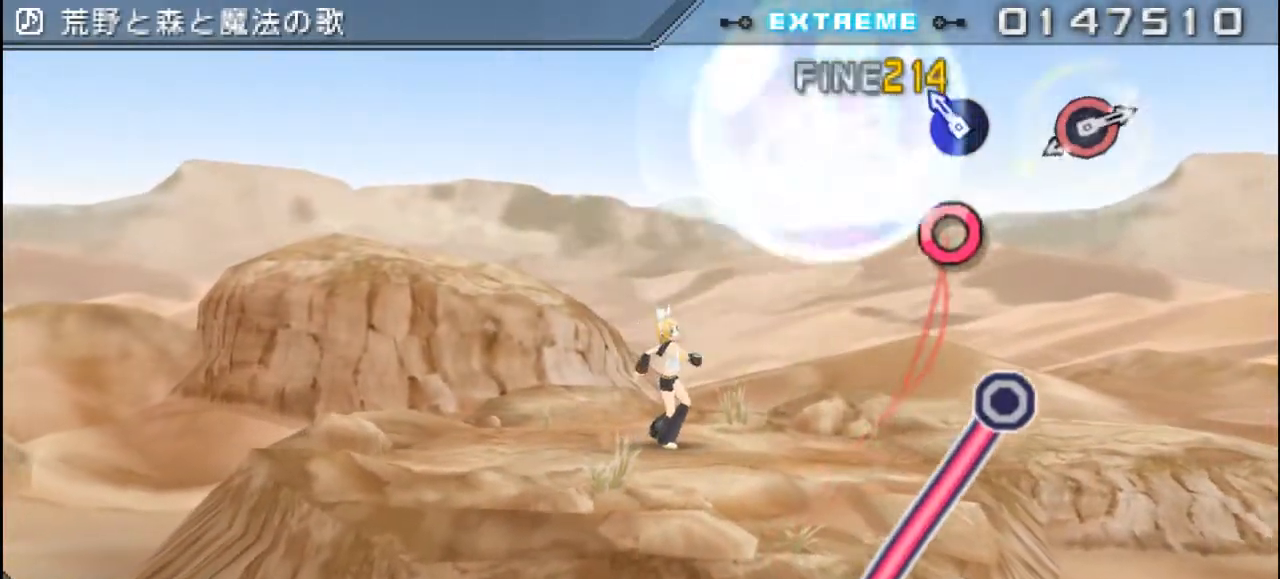
{"buttons": [], "right_stick": "center", "events": [[217, "CIRCLE", "down"], [350, "CIRCLE", "up"]]}
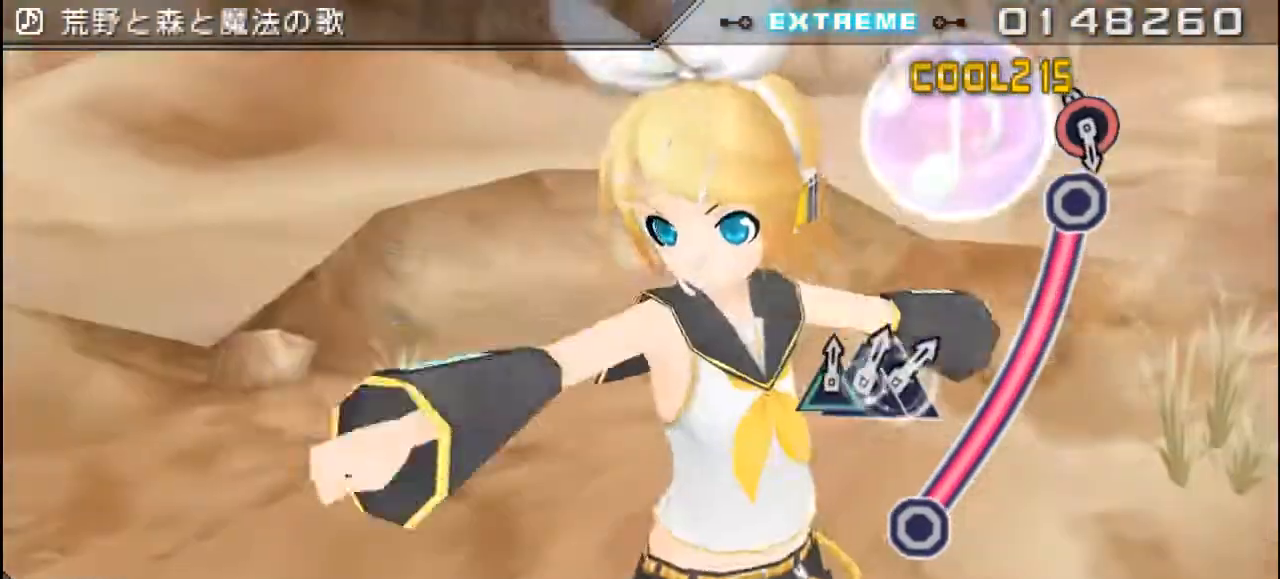
{"buttons": ["CIRCLE"], "right_stick": "center", "events": [[117, "CIRCLE", "down"]]}
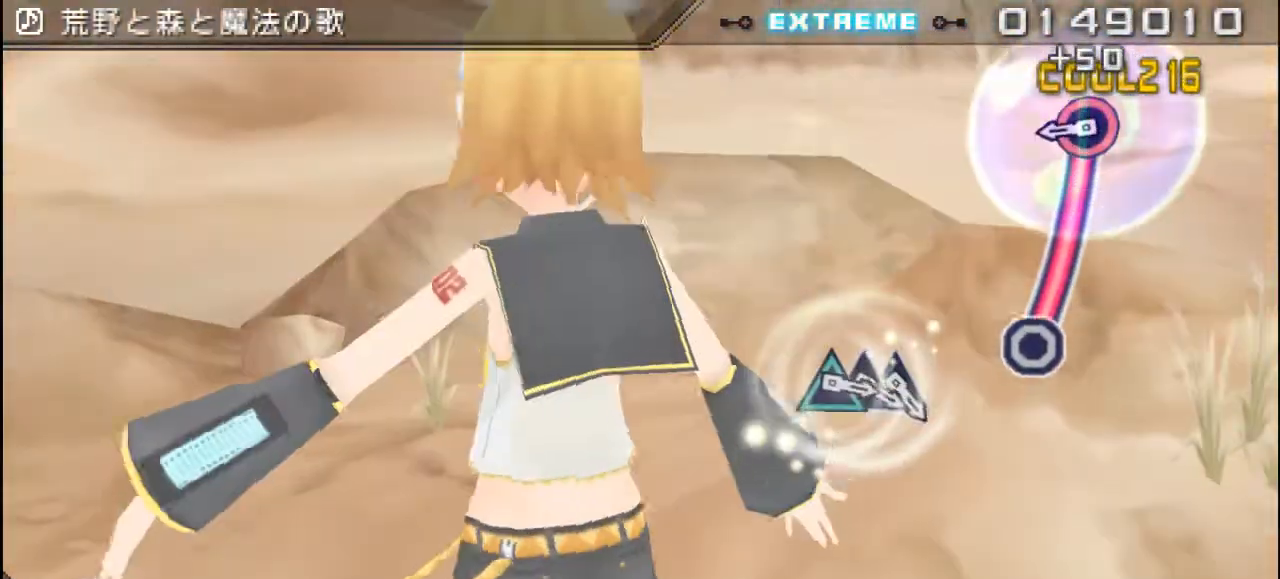
{"buttons": [], "right_stick": "center", "events": [[500, "CIRCLE", "up"]]}
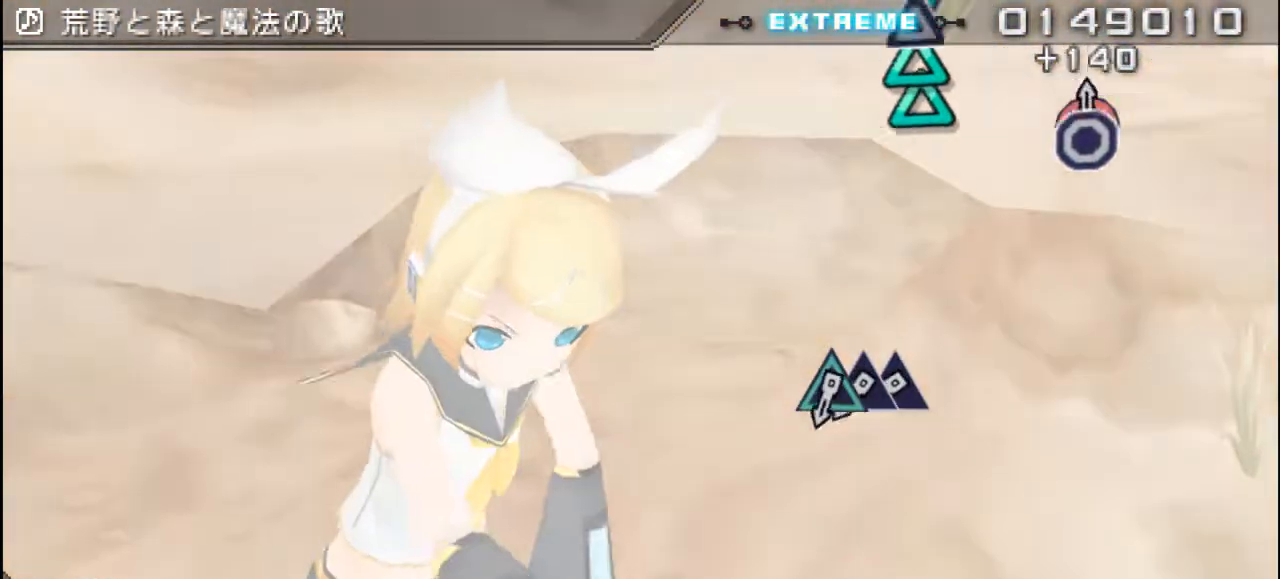
{"buttons": [], "right_stick": "center", "events": []}
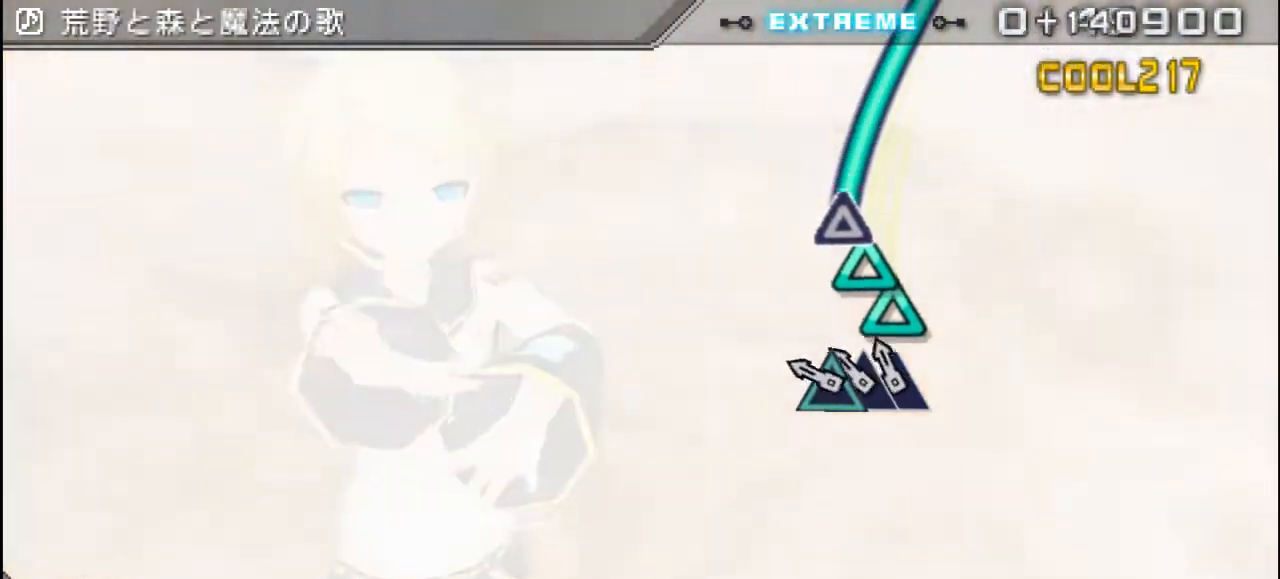
{"buttons": ["TRIANGLE"], "right_stick": "center", "events": [[133, "TRIANGLE", "down"], [233, "DPAD_UP", "down"], [233, "TRIANGLE", "up"], [317, "TRIANGLE", "down"], [367, "DPAD_UP", "up"]]}
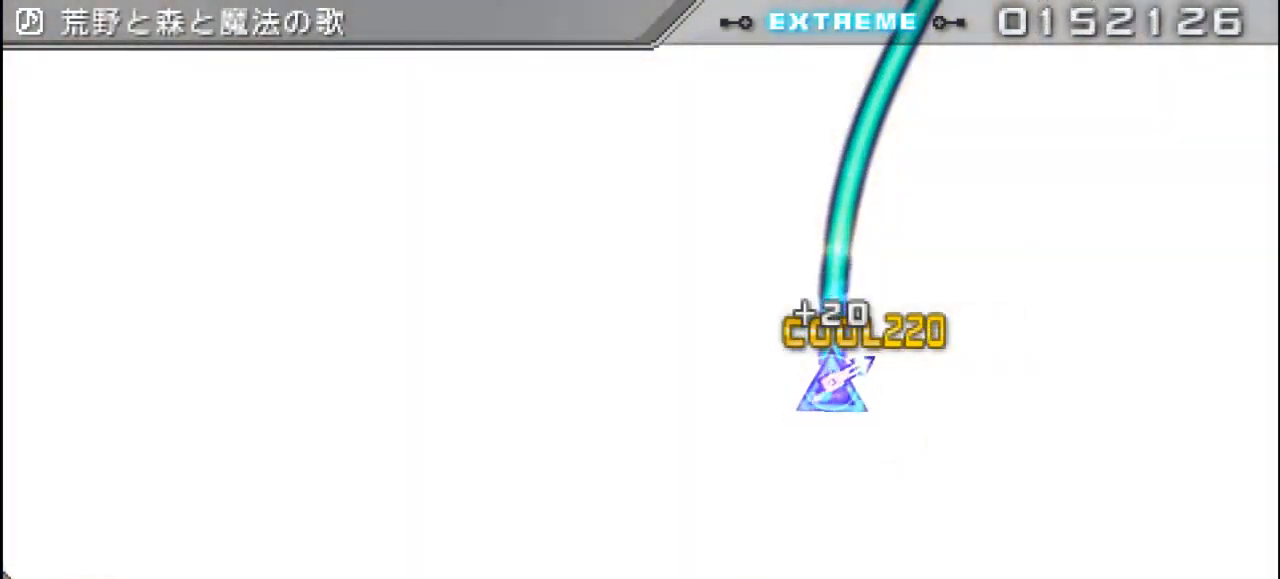
{"buttons": ["TRIANGLE"], "right_stick": "center", "events": []}